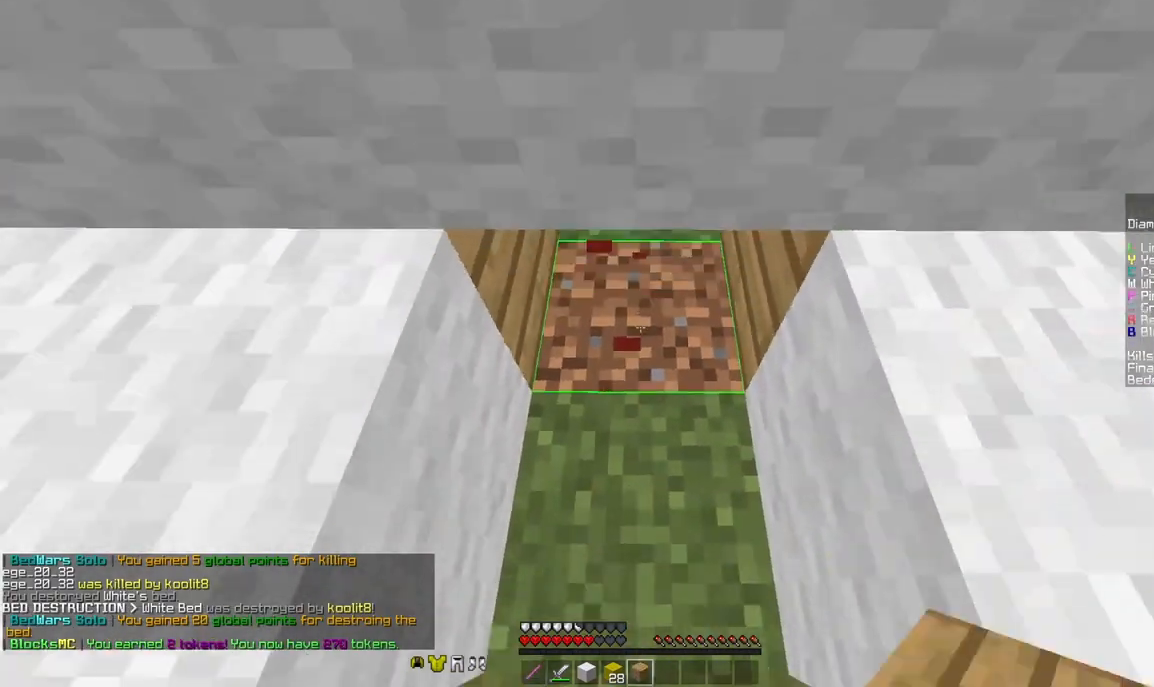
Gameplay with keyboard and mouse; each line is a JSON object with the keys and mouse buttons held at the frame after it. "events" lists presses ("down") and releases ("up") of "a", "d", "s", "space", "w", "mouse_left" and "mouse_right" between this image and that frame as [ms after this image, input, new state], when the widget could be followed in between. "mouse_left", "mouse_right" = the "left", "right" buttons of the "mouse" list. No other keys are recorded. Fast repeated clicks can show as one long hold. Mouse movement is not recorded.
{"keys": [], "mouse": [], "events": [[125, "s", "up"], [375, "mouse_right", "down"], [417, "mouse_right", "up"]]}
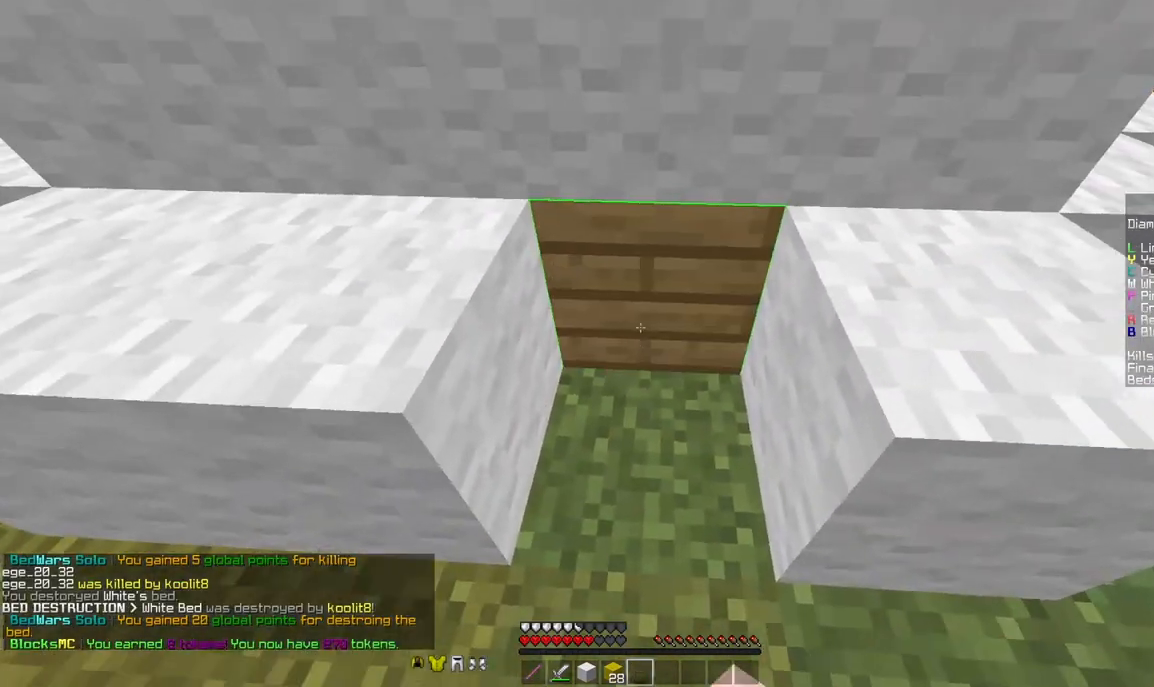
{"keys": [], "mouse": [], "events": [[208, "s", "down"], [333, "mouse_right", "down"], [375, "mouse_right", "up"], [375, "s", "up"]]}
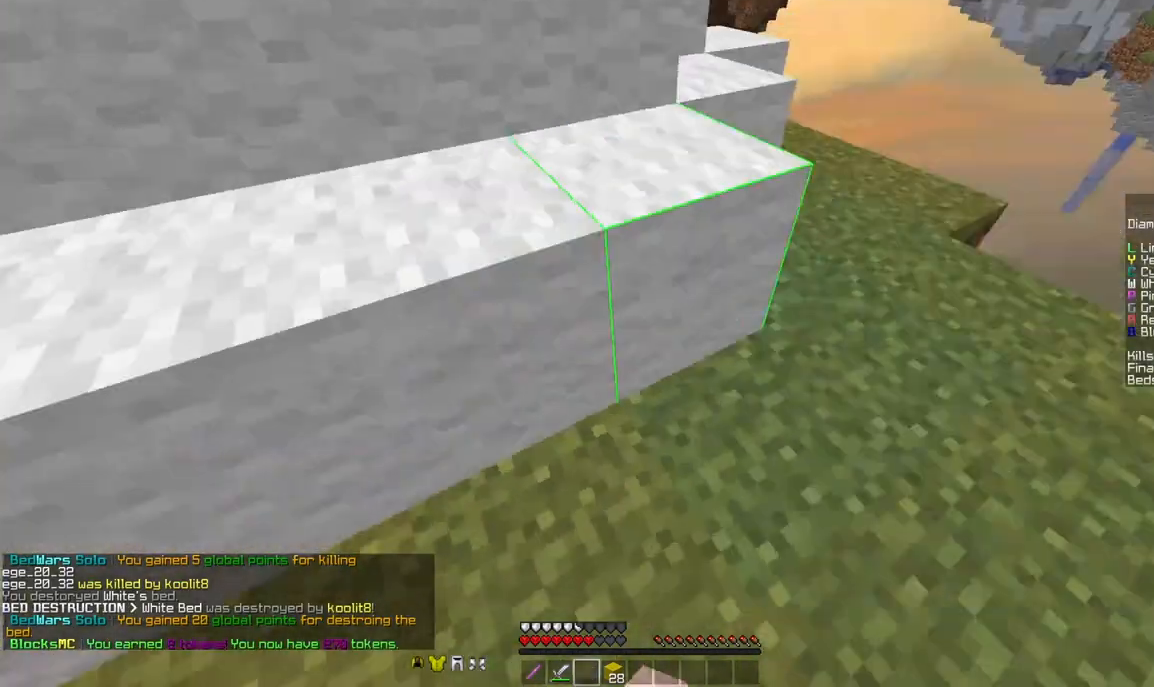
{"keys": [], "mouse": [], "events": []}
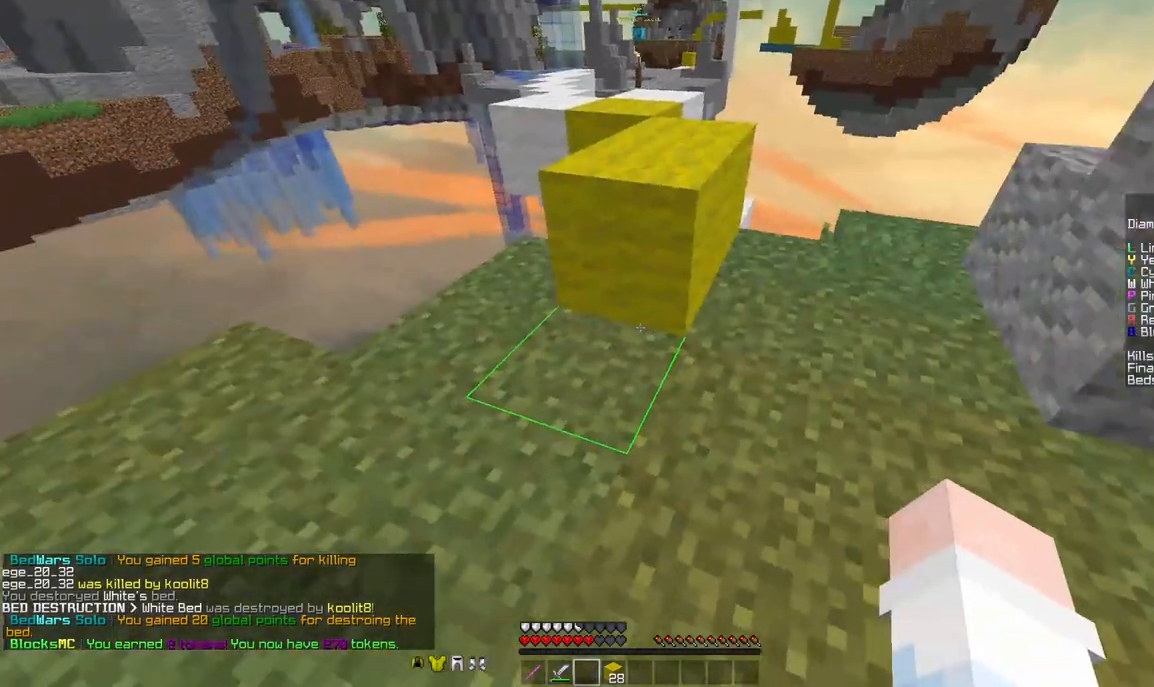
{"keys": ["w"], "mouse": [], "events": [[83, "w", "down"], [125, "space", "down"], [375, "space", "up"]]}
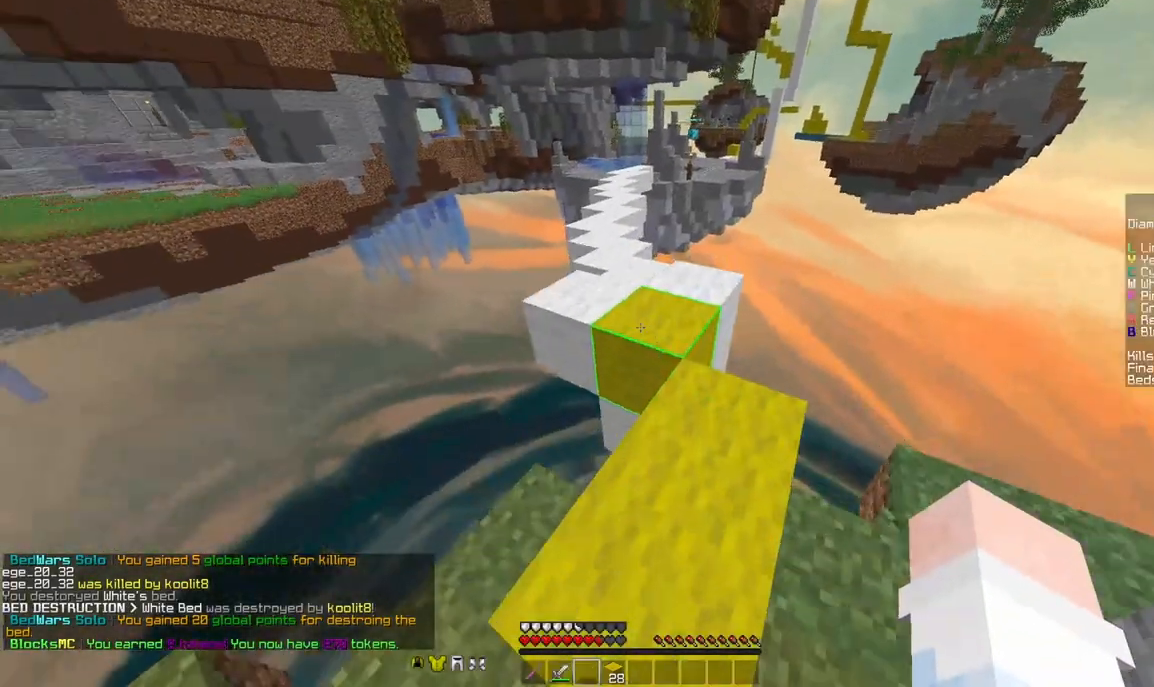
{"keys": ["space", "w"], "mouse": [], "events": [[500, "space", "down"]]}
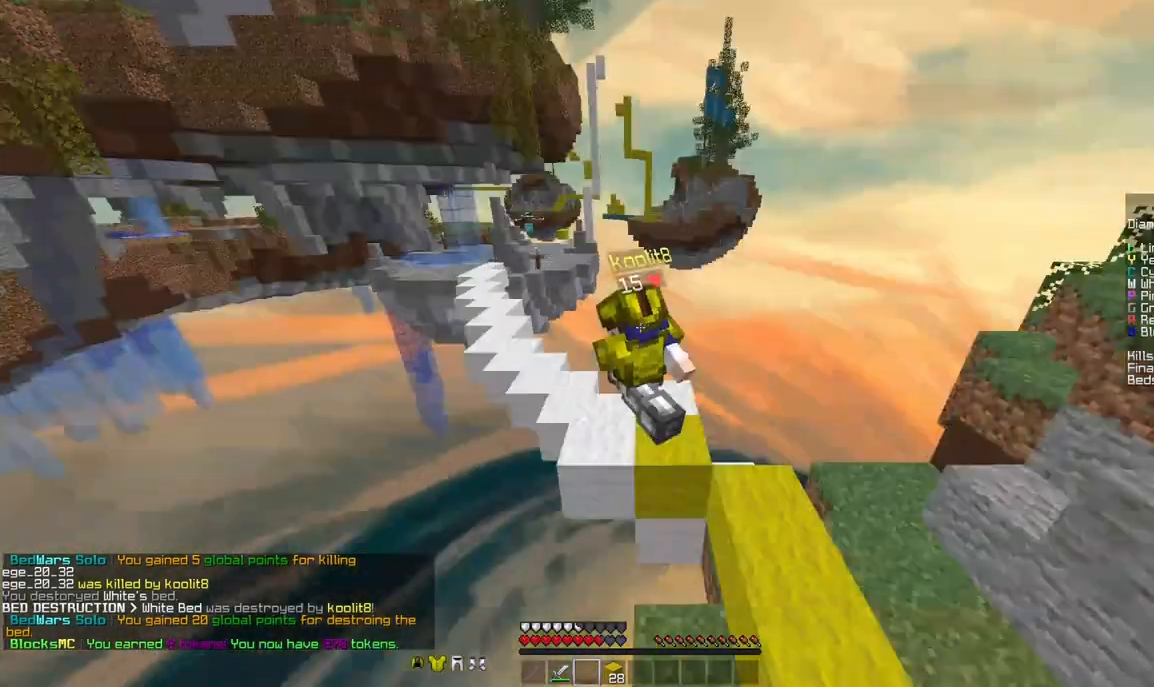
{"keys": ["w"], "mouse": [], "events": [[208, "space", "up"]]}
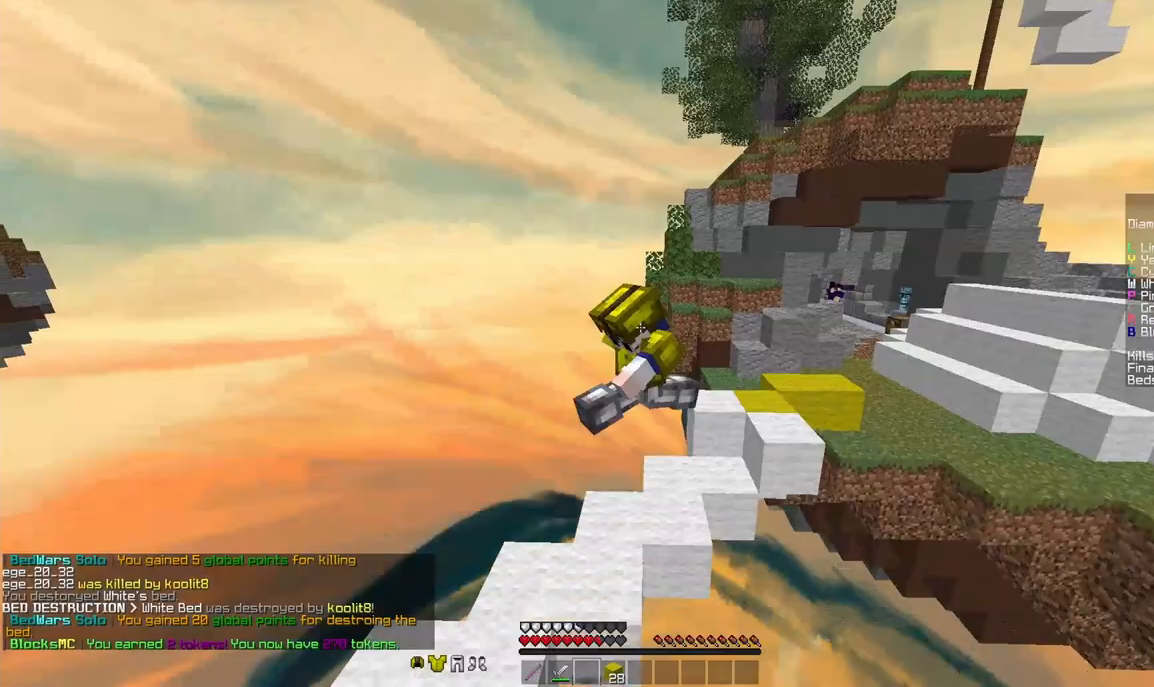
{"keys": [], "mouse": [], "events": [[83, "w", "up"], [125, "mouse_right", "down"], [208, "mouse_right", "up"]]}
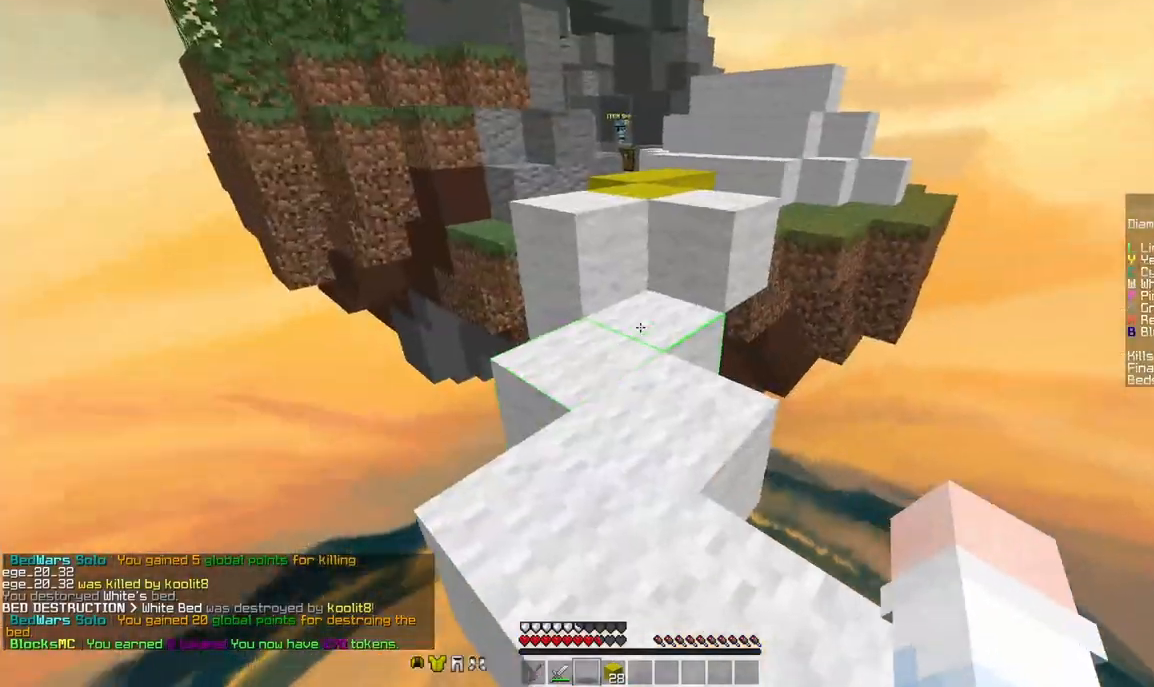
{"keys": ["w"], "mouse": [], "events": [[125, "w", "down"], [292, "mouse_right", "down"], [333, "mouse_right", "up"], [375, "mouse_right", "down"], [417, "mouse_right", "up"]]}
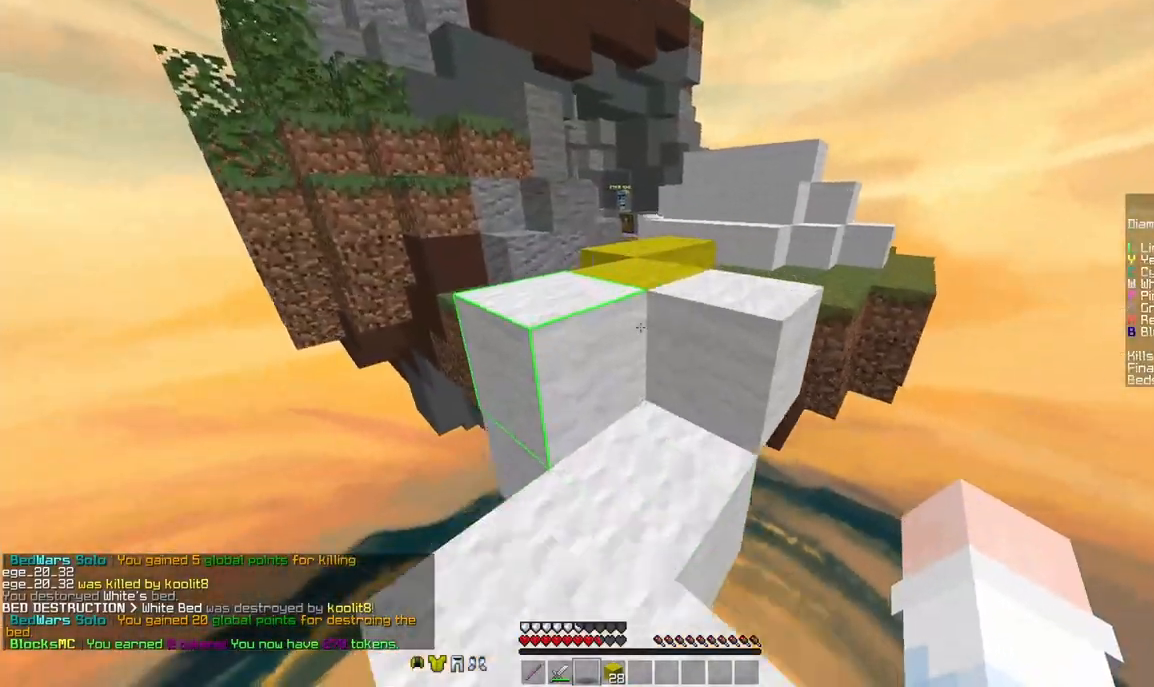
{"keys": ["space", "w"], "mouse": [], "events": [[125, "space", "down"], [208, "mouse_right", "down"], [250, "space", "up"], [292, "mouse_right", "up"], [375, "mouse_right", "down"], [417, "mouse_right", "up"], [500, "space", "down"]]}
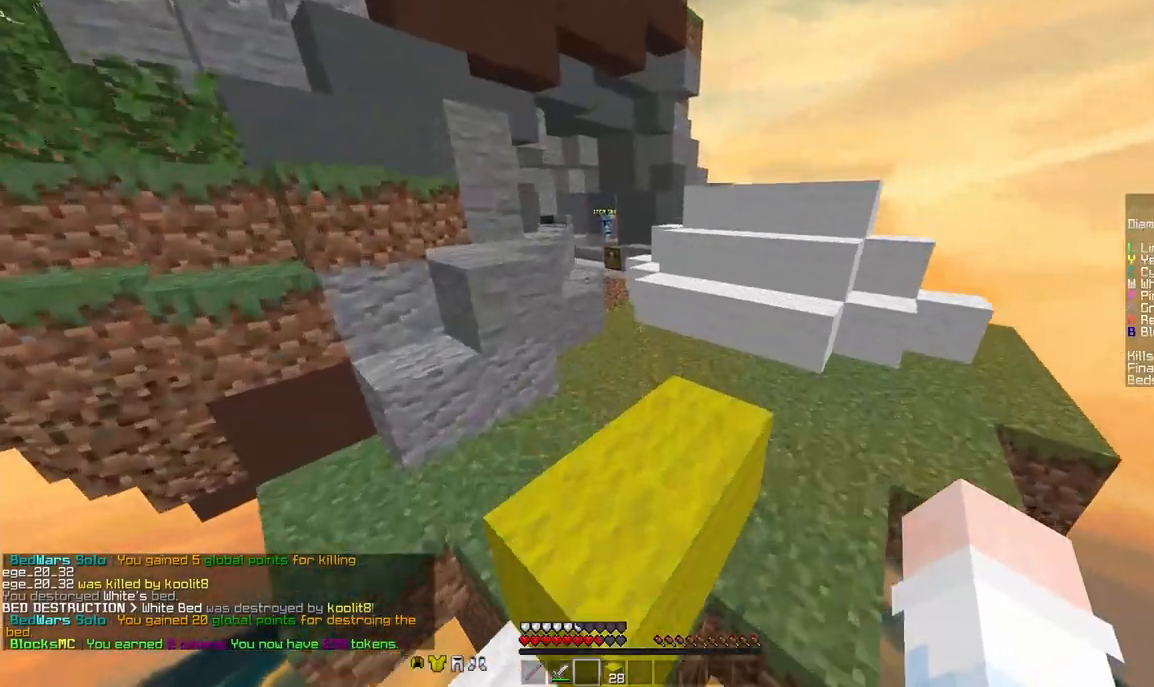
{"keys": ["w"], "mouse": ["left"], "events": [[42, "d", "down"], [42, "mouse_left", "down"], [167, "mouse_left", "up"], [208, "mouse_left", "down"], [208, "space", "up"], [292, "d", "up"], [292, "mouse_left", "up"], [375, "mouse_left", "down"], [417, "mouse_left", "up"], [458, "mouse_left", "down"]]}
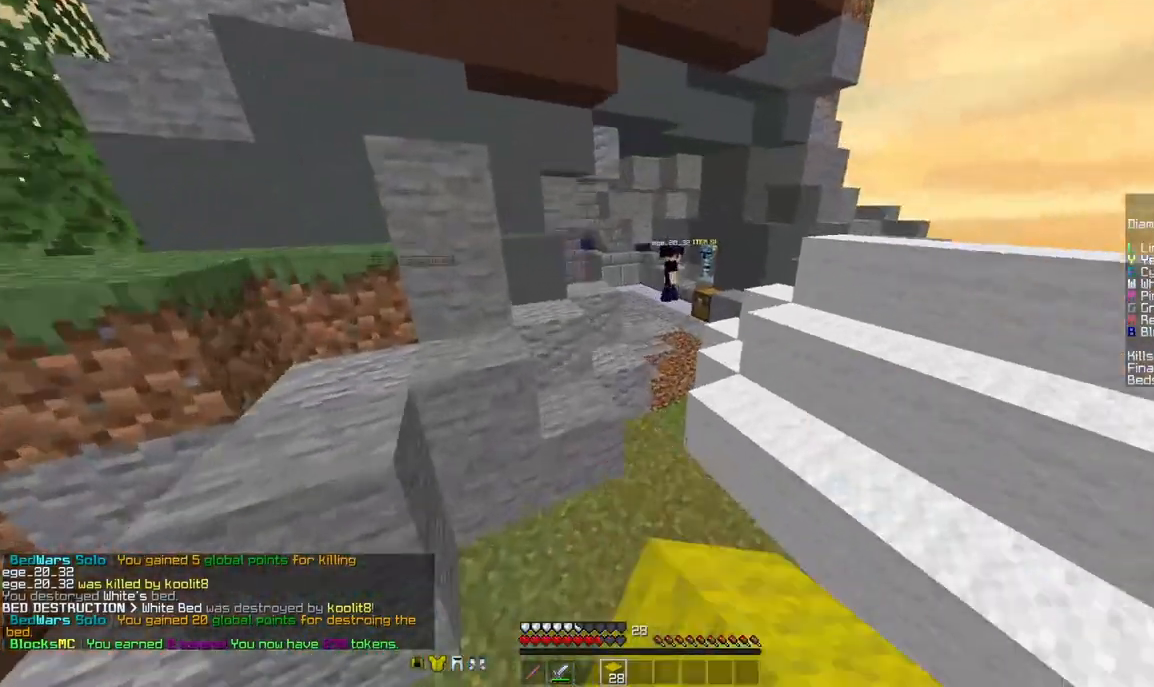
{"keys": ["d", "w"], "mouse": [], "events": [[42, "mouse_left", "up"], [375, "space", "down"], [417, "d", "down"], [500, "space", "up"]]}
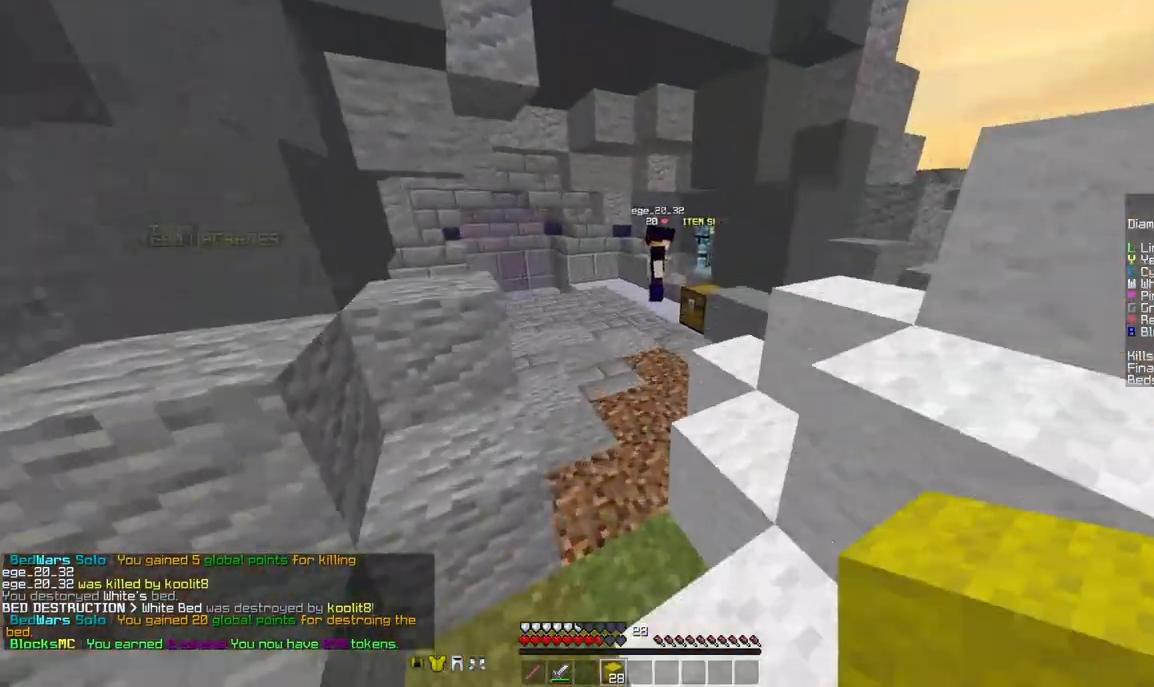
{"keys": ["a", "w"], "mouse": [], "events": [[208, "d", "up"], [375, "a", "down"]]}
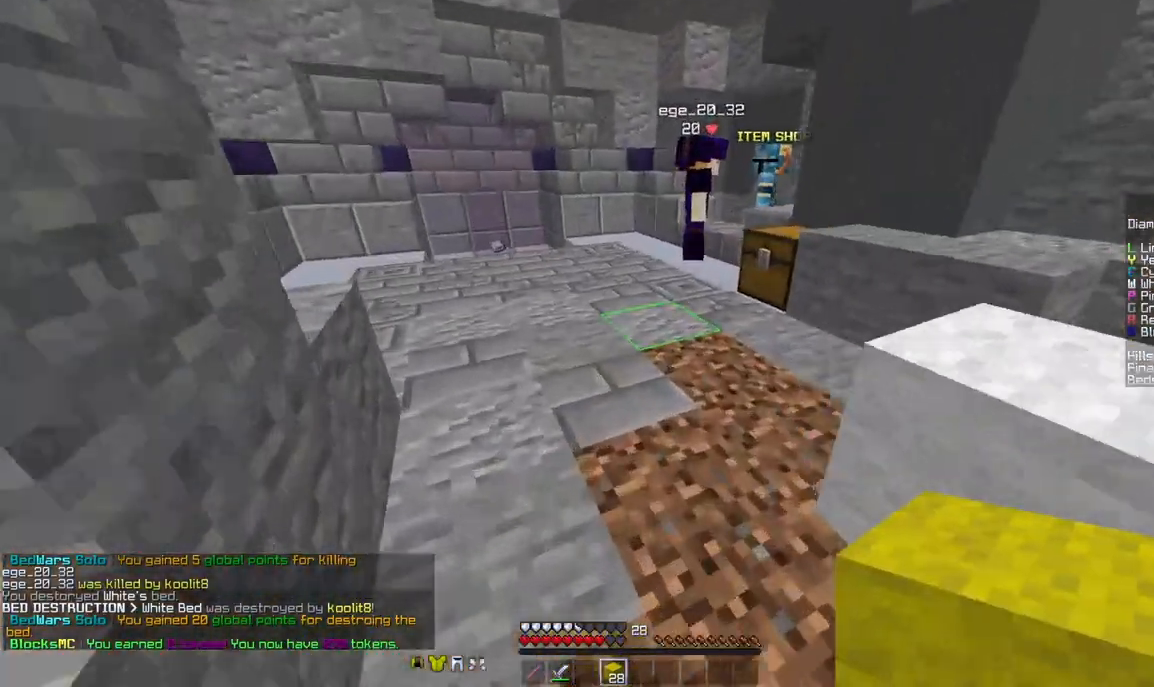
{"keys": ["a"], "mouse": [], "events": [[208, "a", "up"], [208, "w", "up"], [292, "s", "down"], [375, "d", "down"], [375, "s", "up"], [458, "a", "down"], [458, "d", "up"]]}
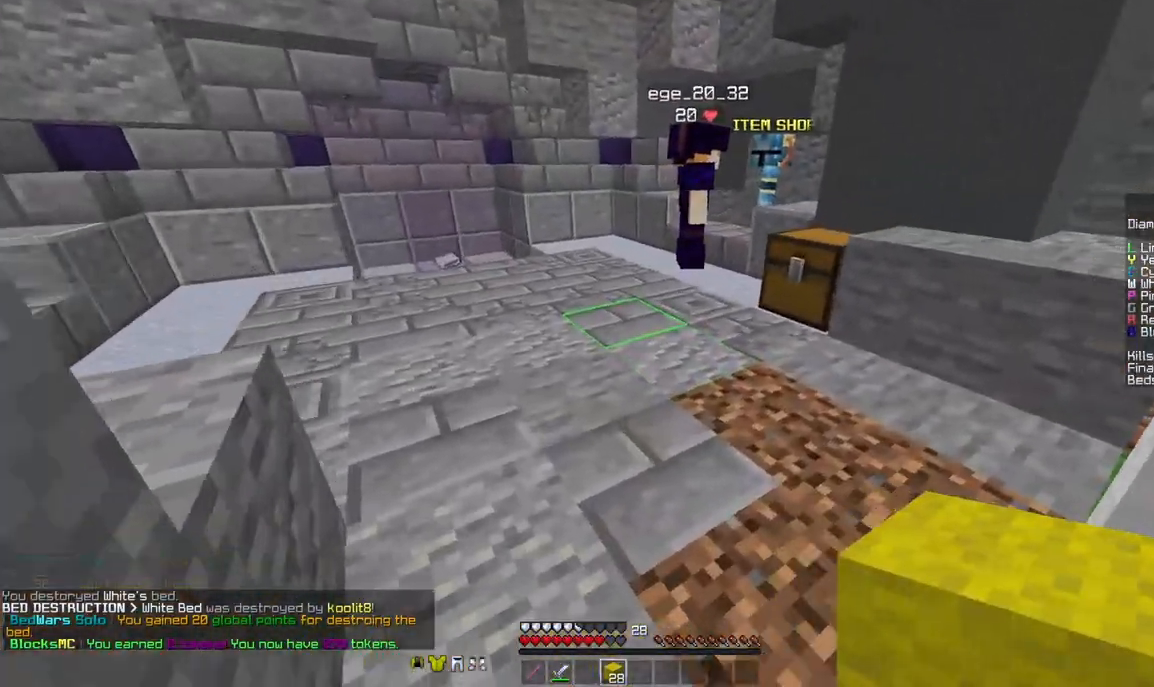
{"keys": ["d"], "mouse": [], "events": [[125, "a", "up"], [125, "d", "down"], [250, "a", "down"], [250, "d", "up"], [375, "a", "up"], [375, "d", "down"]]}
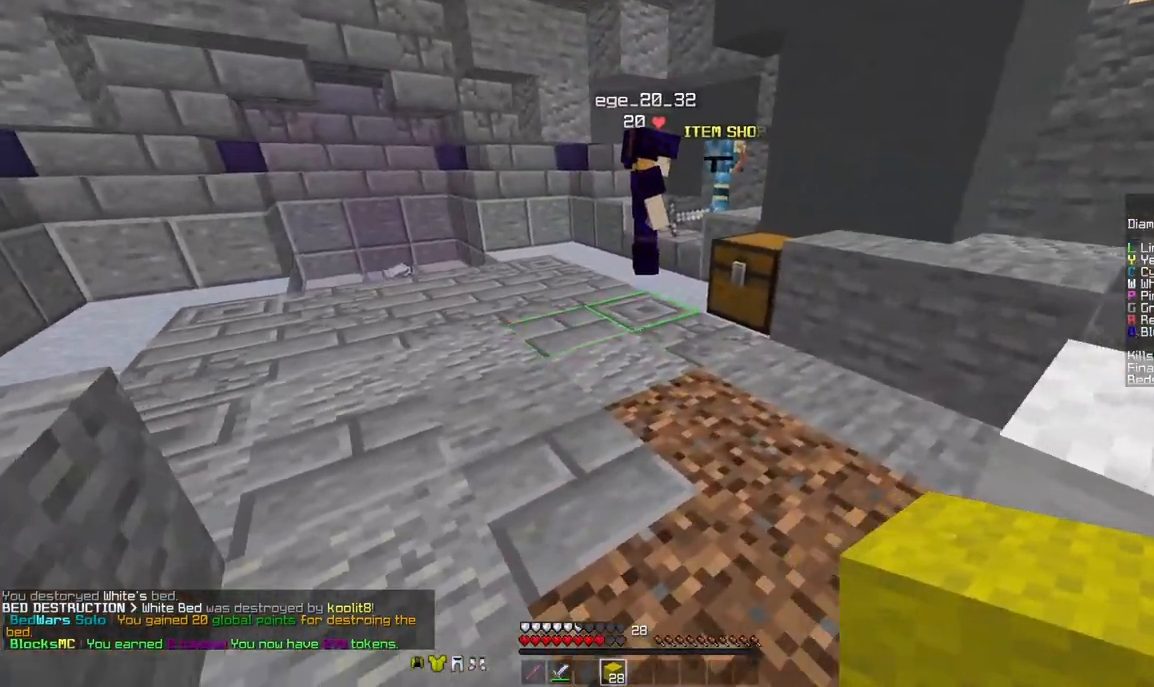
{"keys": ["a"], "mouse": [], "events": [[42, "a", "down"], [42, "d", "up"], [42, "s", "down"], [83, "s", "up"], [292, "a", "up"], [500, "a", "down"]]}
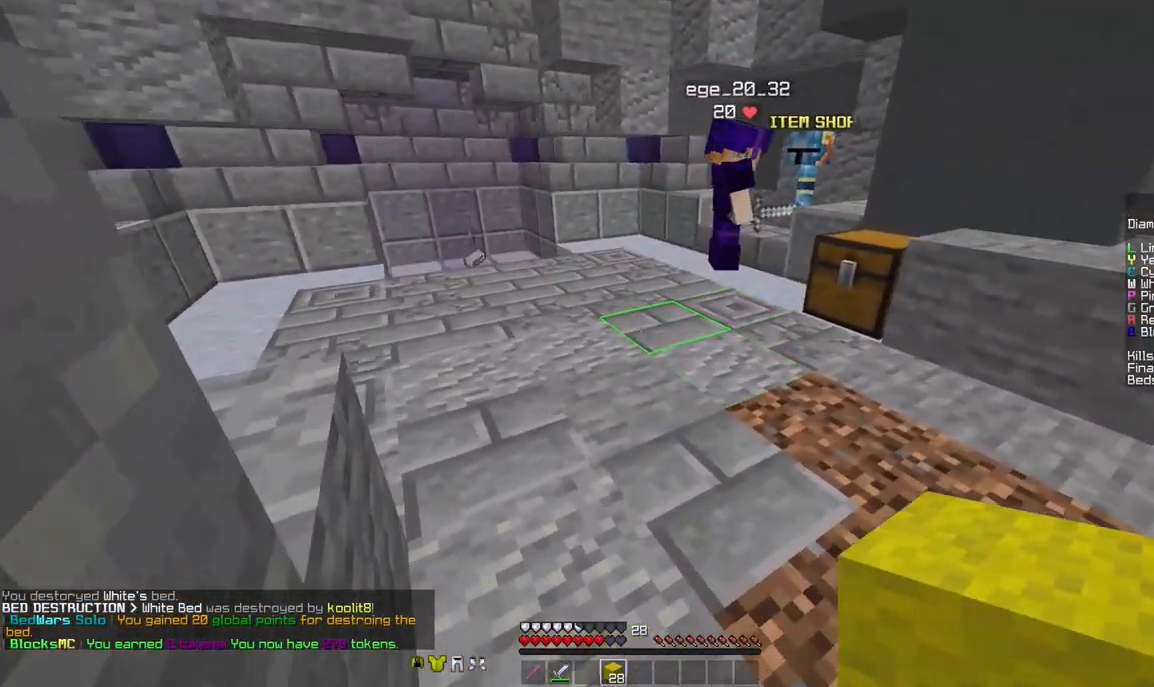
{"keys": ["a"], "mouse": [], "events": [[42, "a", "up"], [42, "d", "down"], [167, "a", "down"], [375, "d", "up"], [375, "mouse_right", "down"], [417, "mouse_right", "up"]]}
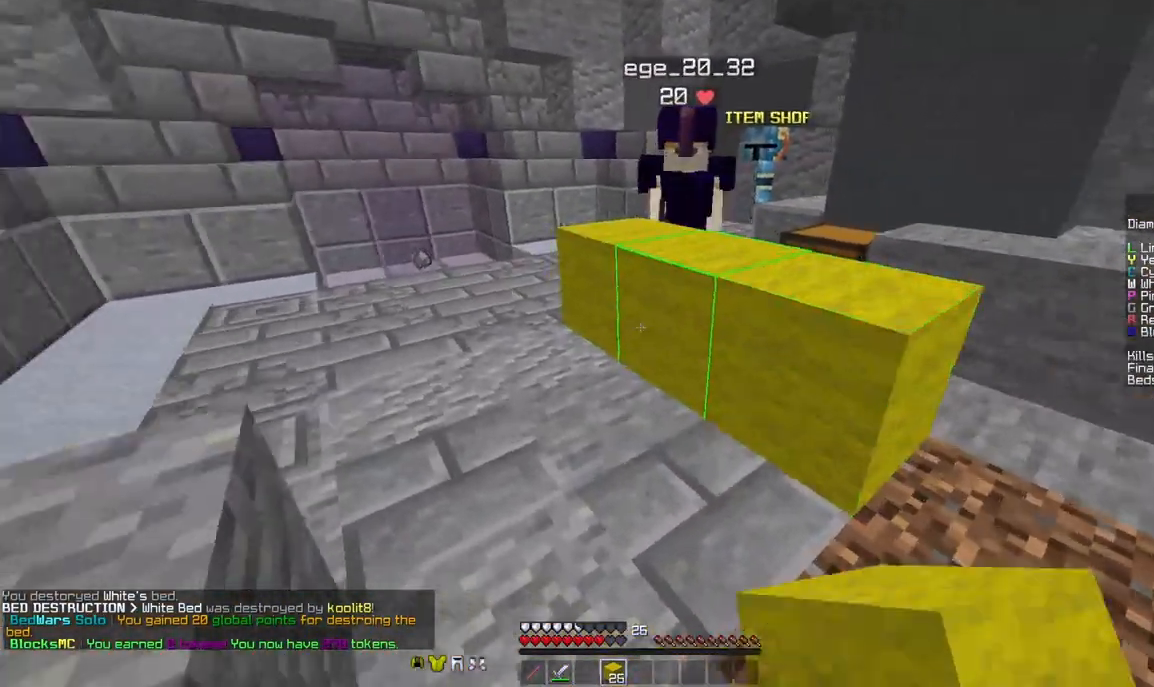
{"keys": ["a", "w"], "mouse": [], "events": [[125, "w", "down"], [167, "a", "up"], [375, "mouse_left", "down"], [417, "a", "down"], [417, "mouse_left", "up"]]}
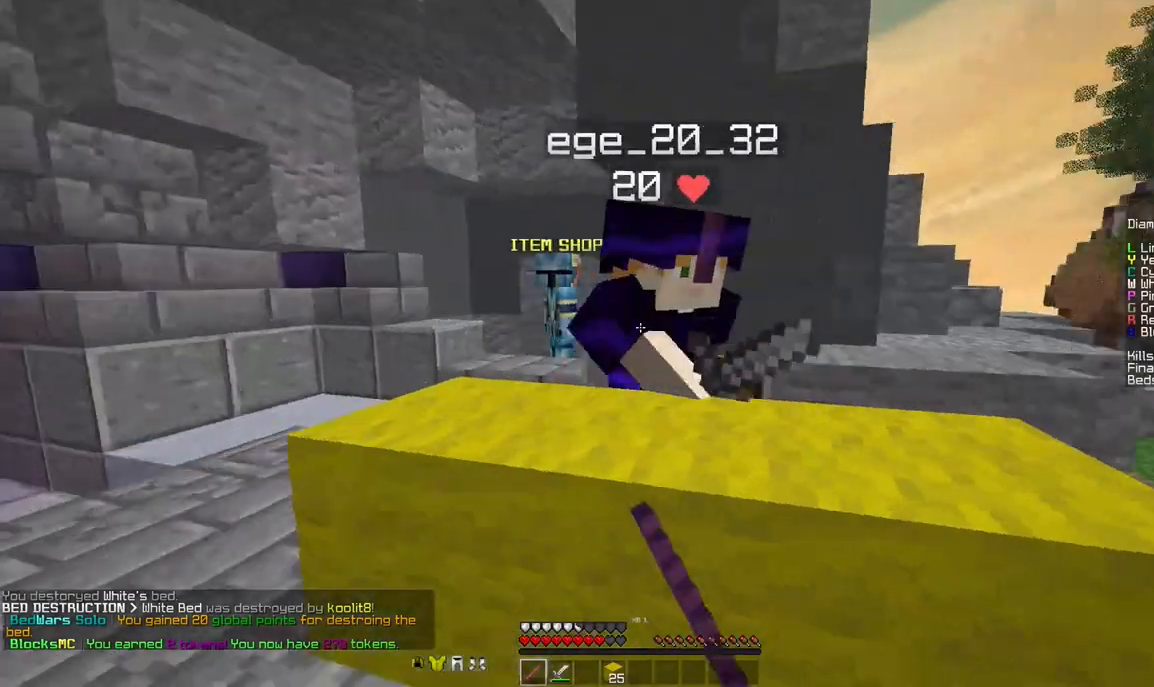
{"keys": ["s"], "mouse": [], "events": [[125, "mouse_left", "down"], [125, "w", "up"], [167, "mouse_left", "up"], [250, "a", "up"], [250, "mouse_left", "down"], [250, "s", "down"], [333, "mouse_left", "up"], [375, "mouse_left", "down"], [417, "mouse_left", "up"], [458, "mouse_left", "down"], [500, "mouse_left", "up"]]}
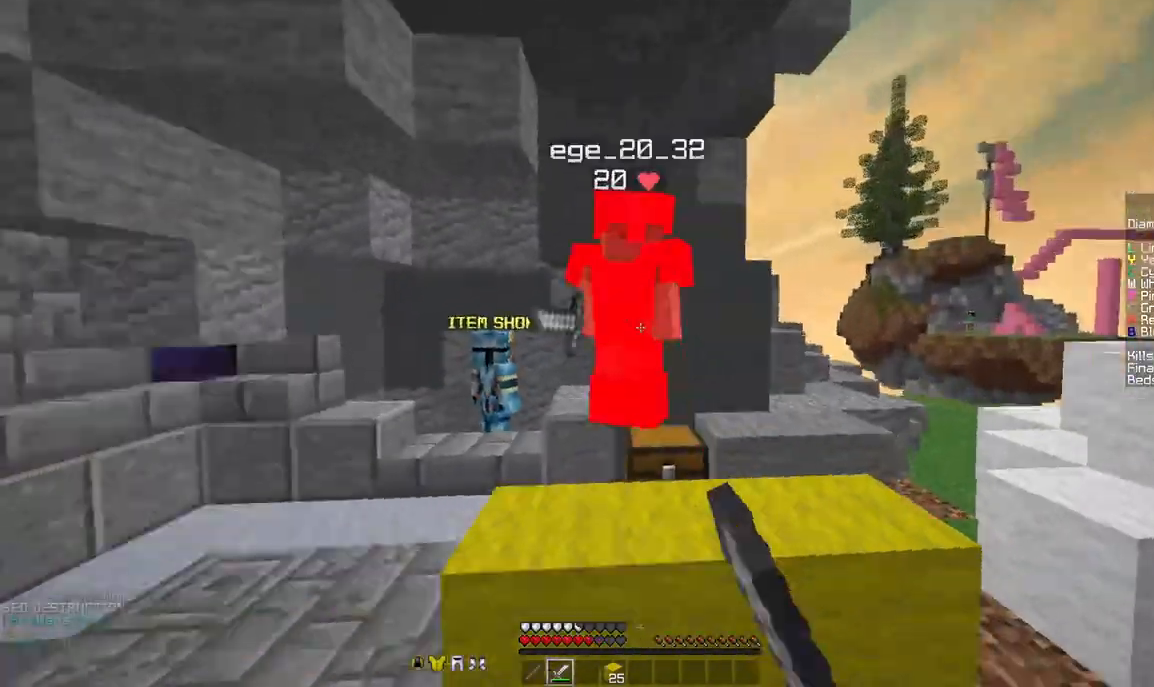
{"keys": ["a", "w"], "mouse": ["left"], "events": [[83, "a", "down"], [83, "s", "up"], [125, "mouse_left", "down"], [167, "mouse_left", "up"], [167, "w", "down"], [375, "mouse_left", "down"], [417, "mouse_left", "up"], [500, "mouse_left", "down"]]}
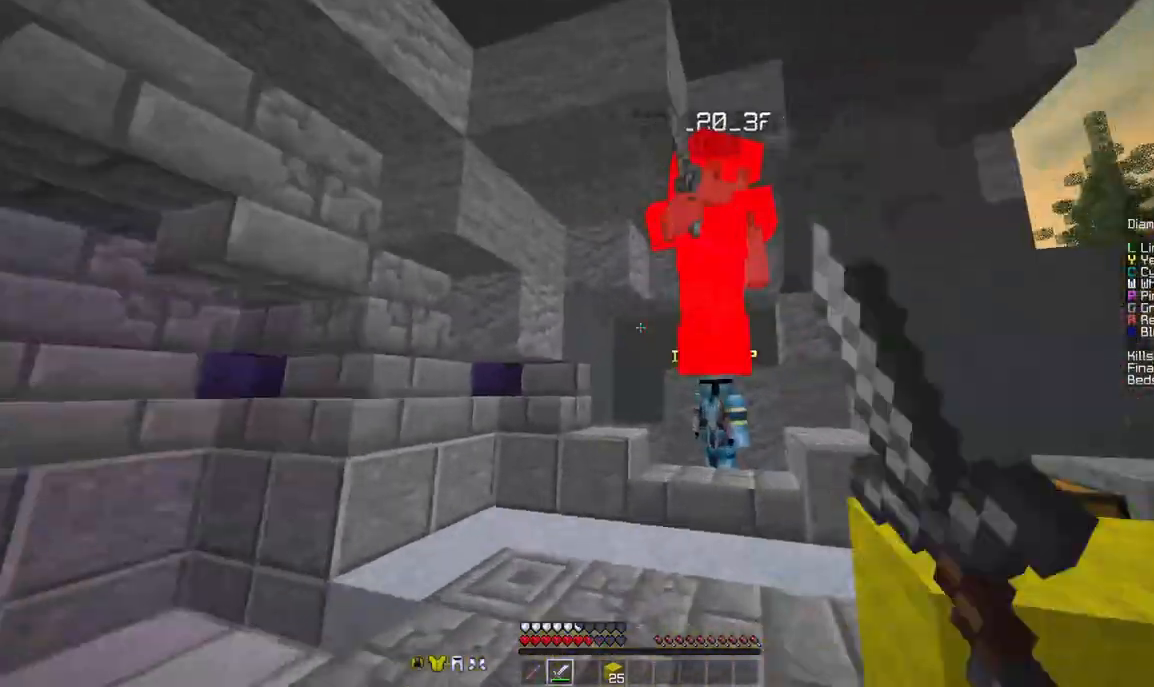
{"keys": ["a"], "mouse": [], "events": [[83, "a", "up"], [83, "d", "down"], [83, "mouse_left", "up"], [125, "mouse_left", "down"], [167, "a", "down"], [167, "d", "up"], [167, "mouse_left", "up"], [333, "mouse_left", "down"], [375, "w", "up"], [500, "mouse_left", "up"]]}
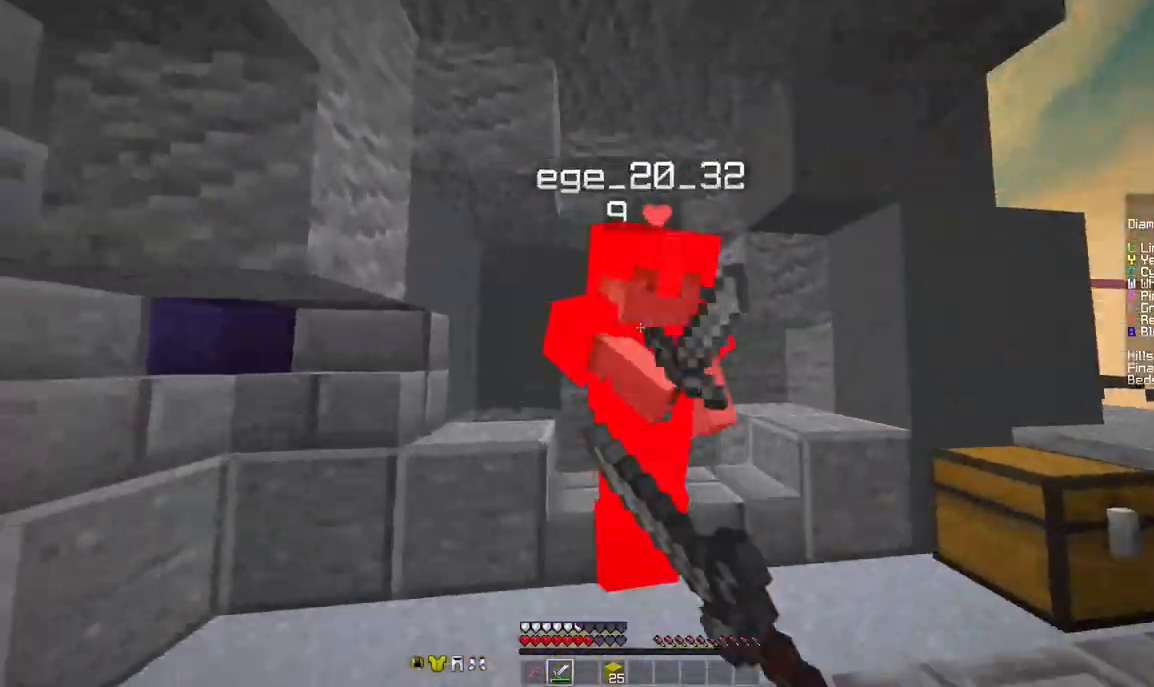
{"keys": ["d", "w"], "mouse": ["left"], "events": [[83, "mouse_left", "down"], [167, "a", "up"], [167, "d", "down"], [167, "mouse_left", "up"], [208, "mouse_left", "down"], [208, "w", "down"], [333, "mouse_left", "up"], [375, "mouse_left", "down"]]}
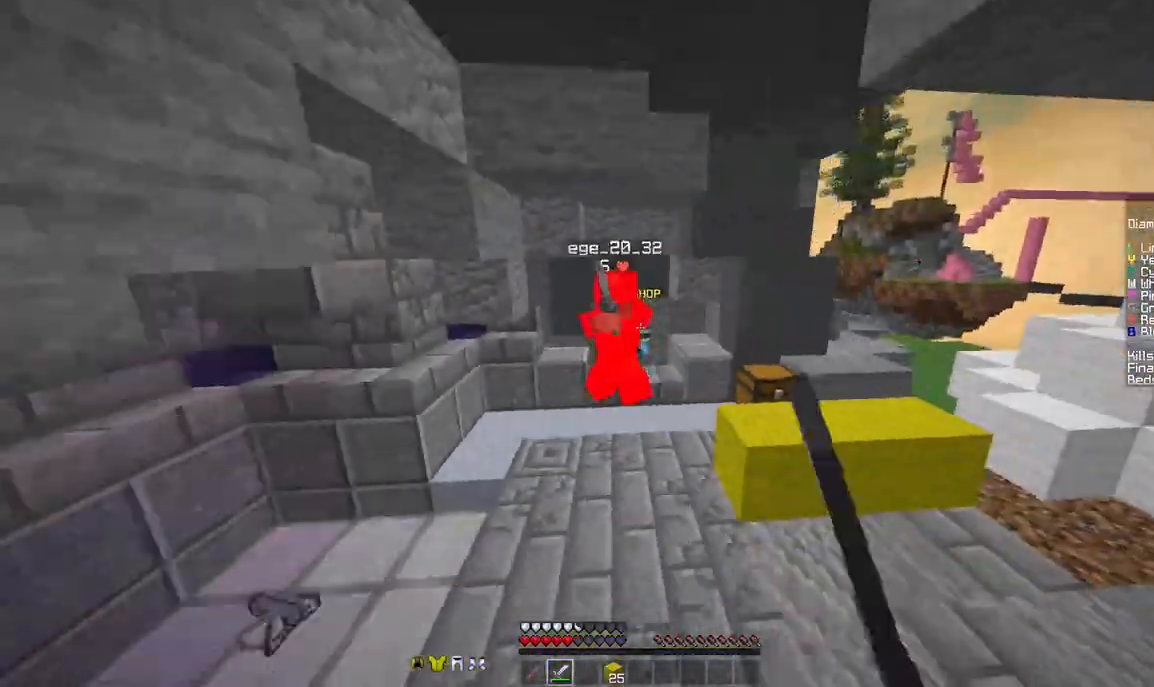
{"keys": ["w"], "mouse": [], "events": [[83, "d", "up"], [208, "mouse_left", "up"], [250, "mouse_left", "down"], [292, "mouse_left", "up"], [417, "mouse_left", "down"], [458, "mouse_left", "up"]]}
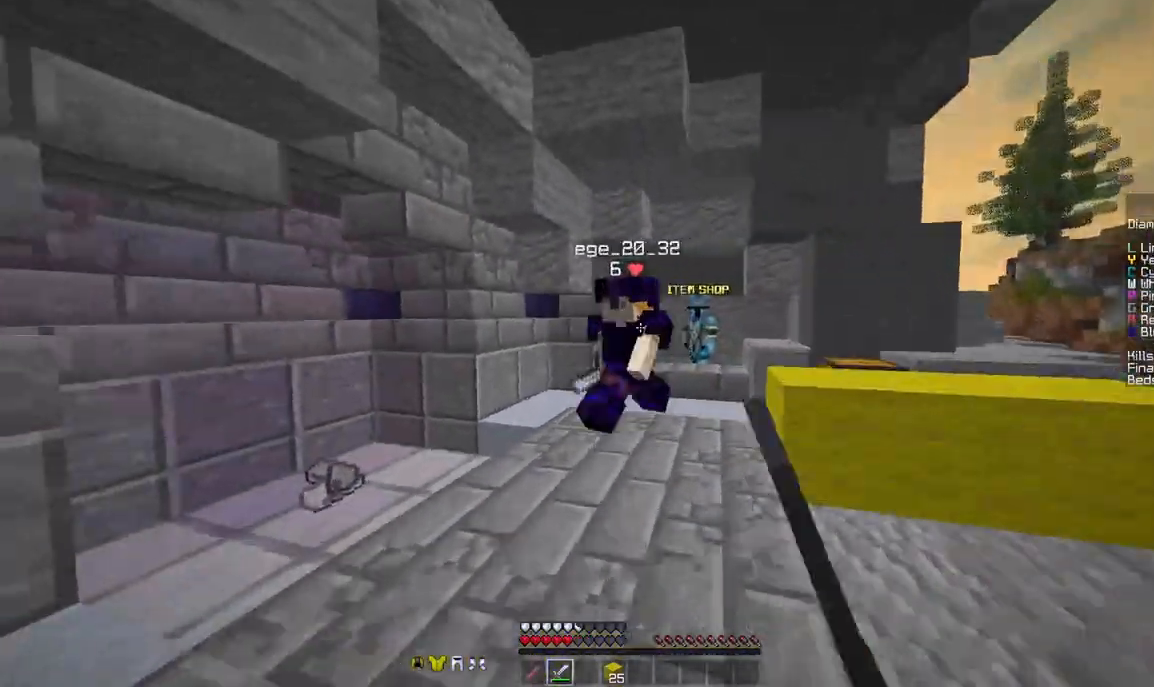
{"keys": ["a"], "mouse": ["left"], "events": [[167, "a", "down"], [167, "mouse_left", "down"], [208, "mouse_left", "up"], [208, "w", "up"], [292, "mouse_left", "down"], [333, "mouse_left", "up"], [375, "mouse_left", "down"]]}
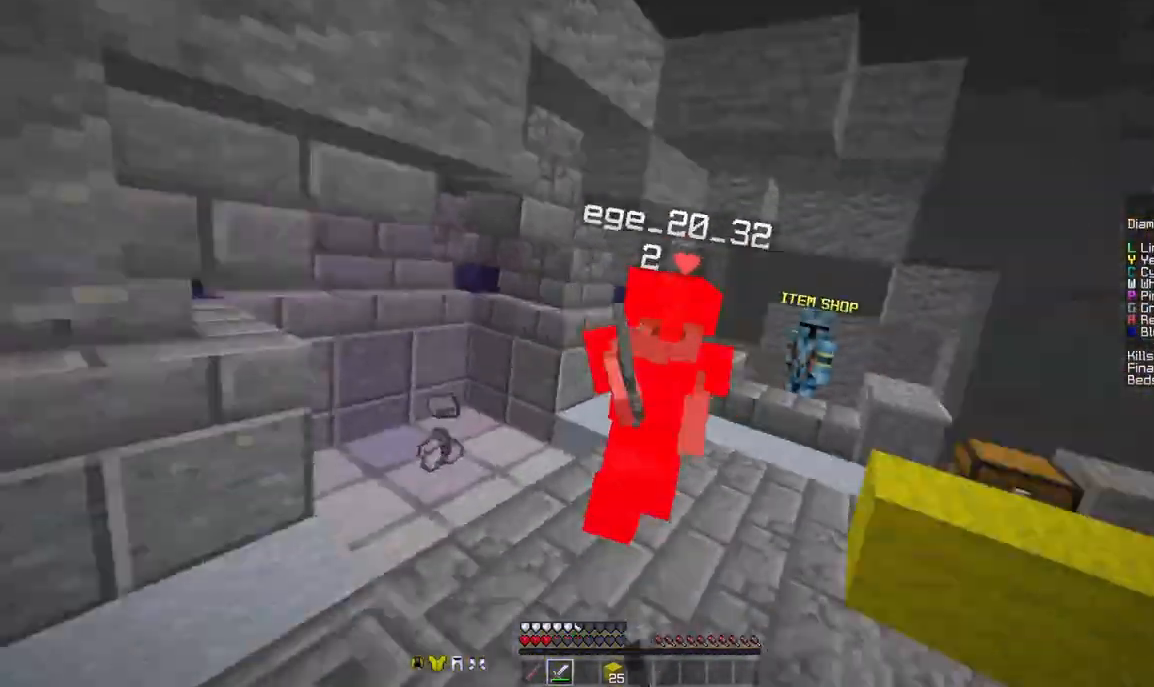
{"keys": ["w"], "mouse": ["left"], "events": [[42, "mouse_left", "up"], [83, "a", "up"], [83, "mouse_left", "down"], [167, "mouse_right", "down"], [167, "w", "down"], [208, "mouse_right", "up"], [375, "mouse_left", "up"], [417, "mouse_left", "down"]]}
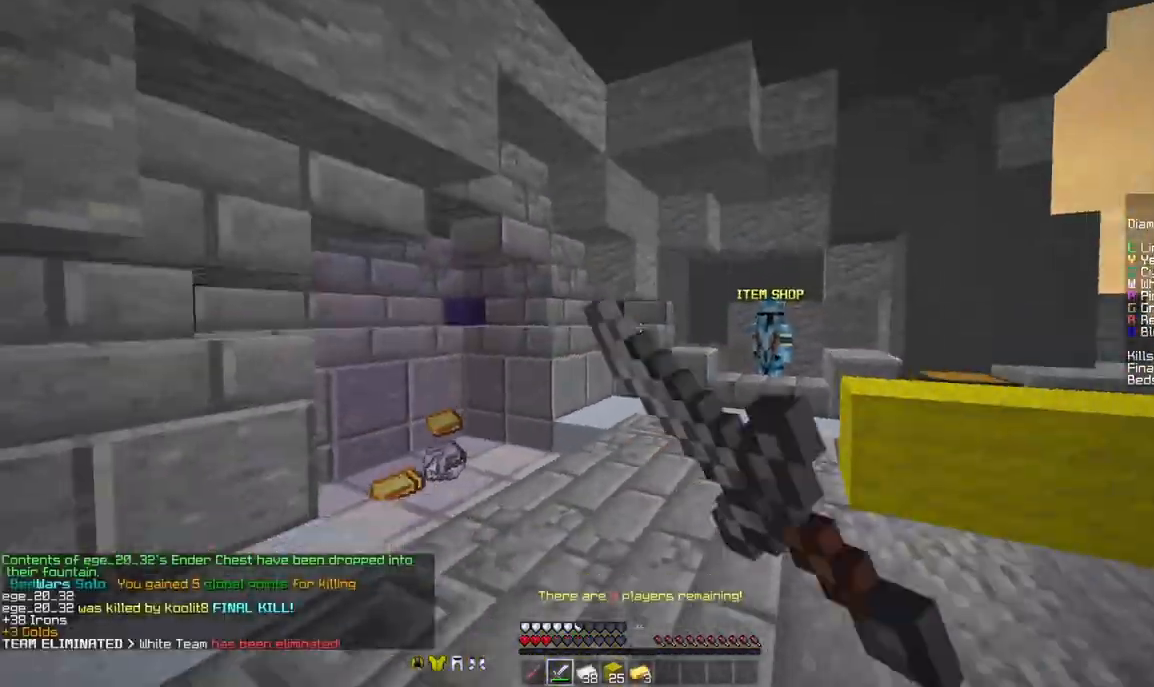
{"keys": ["w"], "mouse": [], "events": [[42, "mouse_left", "up"], [83, "mouse_left", "down"], [125, "a", "down"], [125, "mouse_left", "up"], [208, "a", "up"]]}
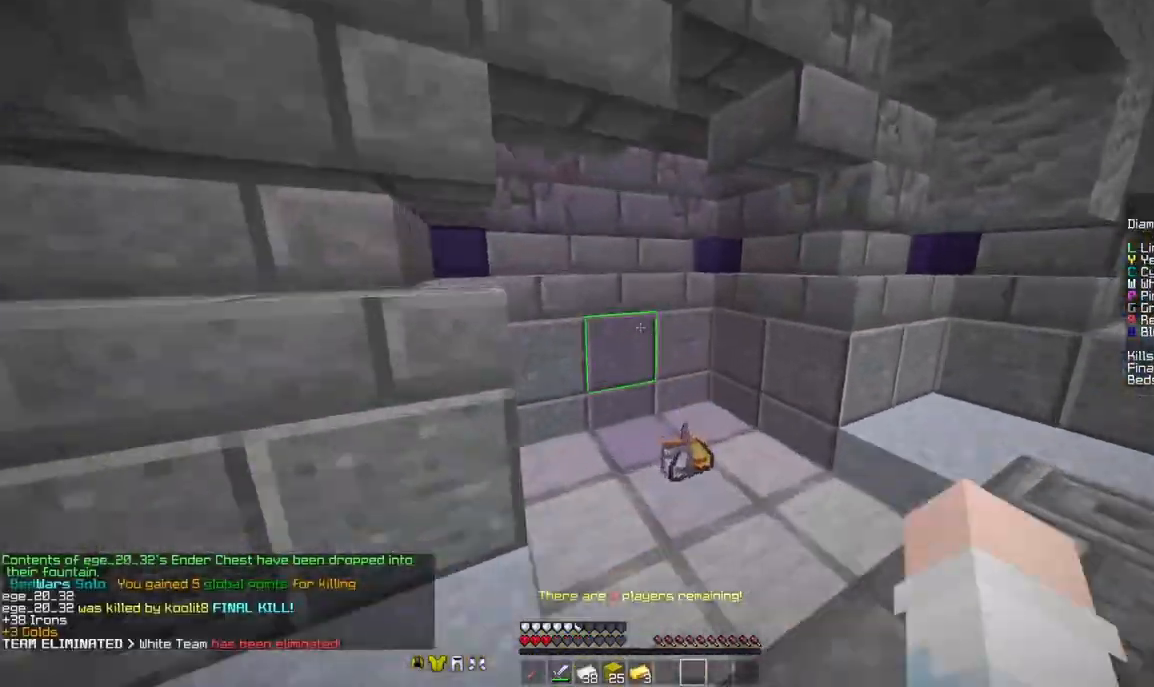
{"keys": ["d", "w"], "mouse": [], "events": [[458, "d", "down"]]}
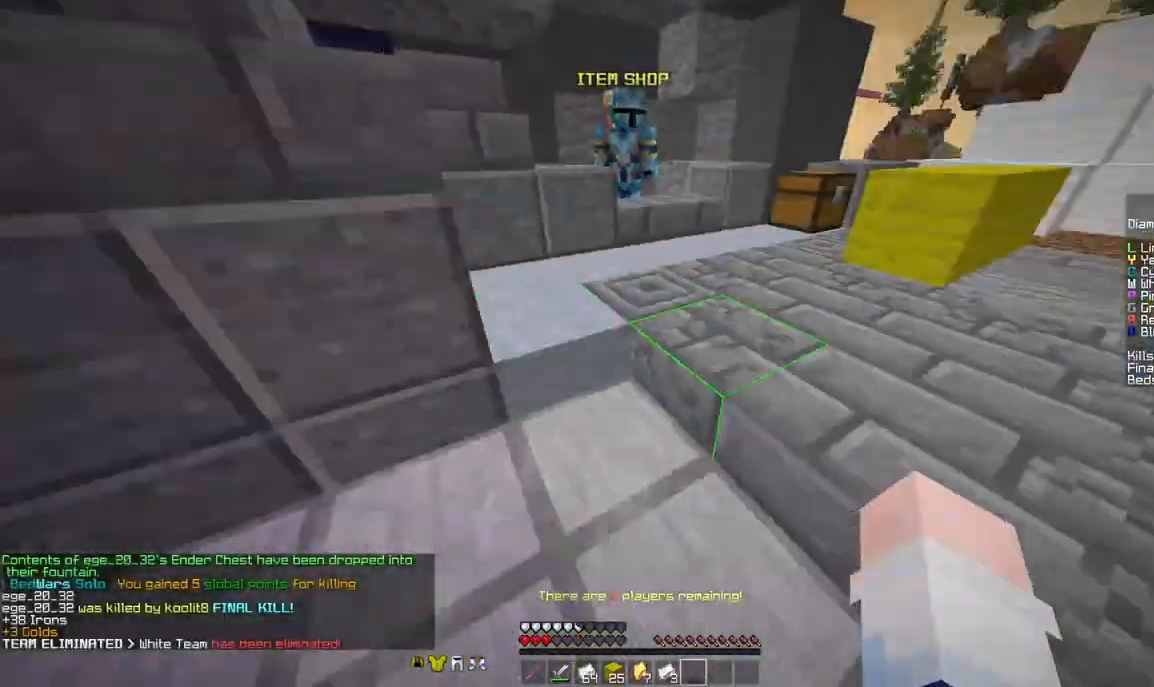
{"keys": ["w"], "mouse": [], "events": [[167, "d", "up"]]}